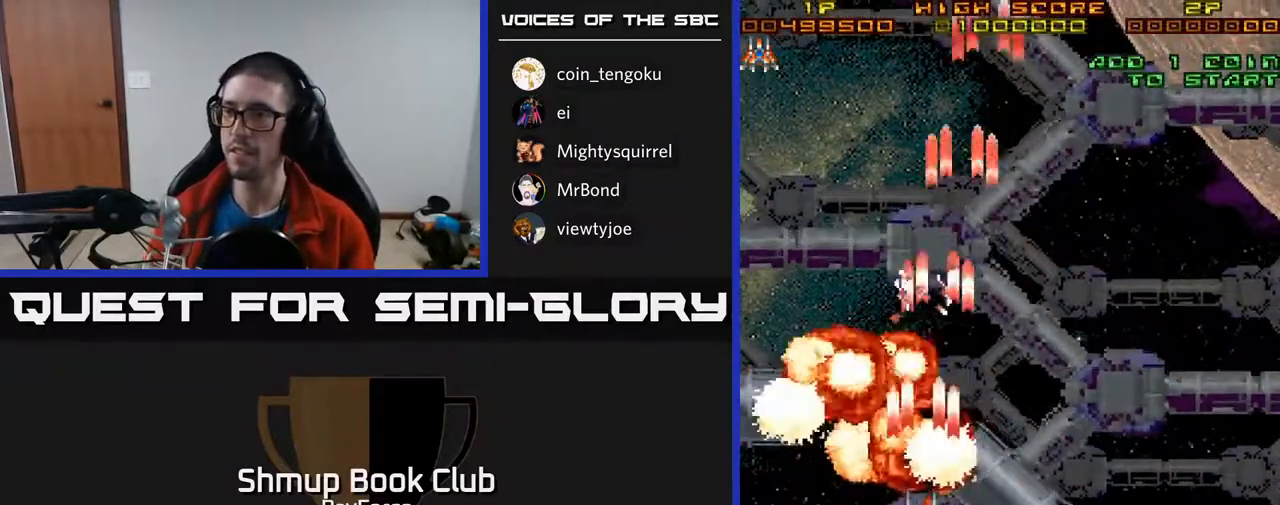
Gameplay with a controller (Xbox layout); each line is a JSON object with the inputs held at the frame after it. "events" lists button and stick changes between this image and that frame as [ms after this image, input, new state], when the widget could be followed in between. Not read: left_stick.
{"buttons": ["A", "DPAD_DOWN", "DPAD_RIGHT"], "right_stick": "center", "events": [[300, "DPAD_LEFT", "down"], [400, "DPAD_DOWN", "down"], [433, "DPAD_LEFT", "up"], [483, "DPAD_RIGHT", "down"]]}
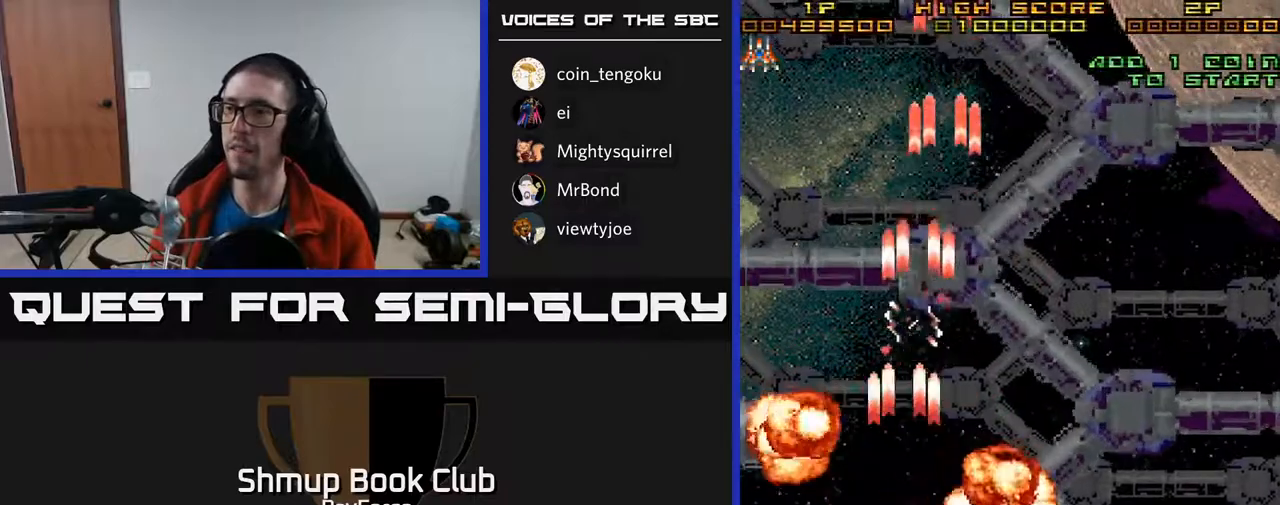
{"buttons": ["DPAD_UP", "DPAD_RIGHT"], "right_stick": "center", "events": [[83, "DPAD_DOWN", "up"], [200, "A", "up"], [383, "DPAD_UP", "down"]]}
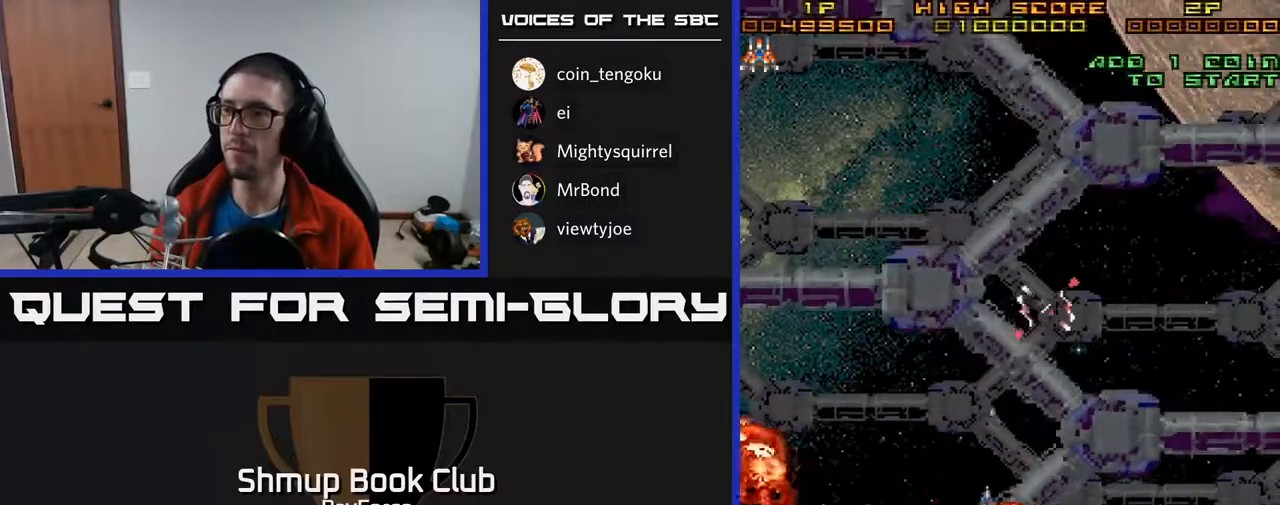
{"buttons": ["DPAD_DOWN"], "right_stick": "center", "events": [[50, "DPAD_UP", "up"], [117, "DPAD_DOWN", "down"], [133, "DPAD_RIGHT", "up"], [267, "DPAD_LEFT", "down"], [300, "DPAD_DOWN", "up"], [383, "DPAD_DOWN", "down"], [467, "DPAD_LEFT", "up"]]}
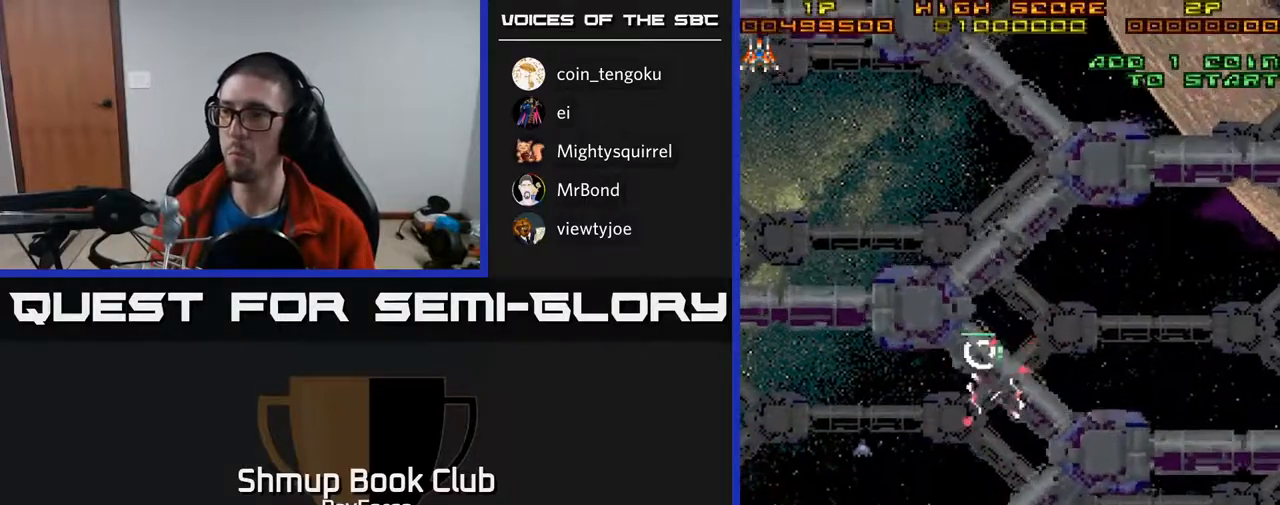
{"buttons": ["DPAD_UP", "DPAD_LEFT"], "right_stick": "center", "events": [[117, "DPAD_LEFT", "down"], [133, "DPAD_DOWN", "up"], [367, "DPAD_UP", "down"]]}
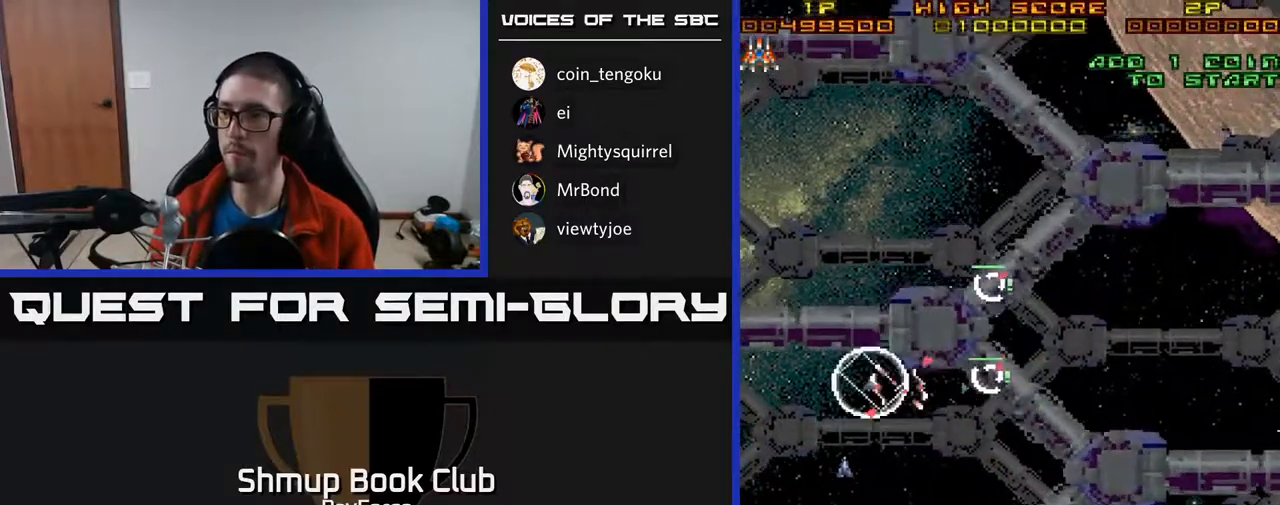
{"buttons": ["DPAD_RIGHT"], "right_stick": "center", "events": [[33, "DPAD_UP", "up"], [67, "DPAD_LEFT", "up"], [83, "DPAD_RIGHT", "down"]]}
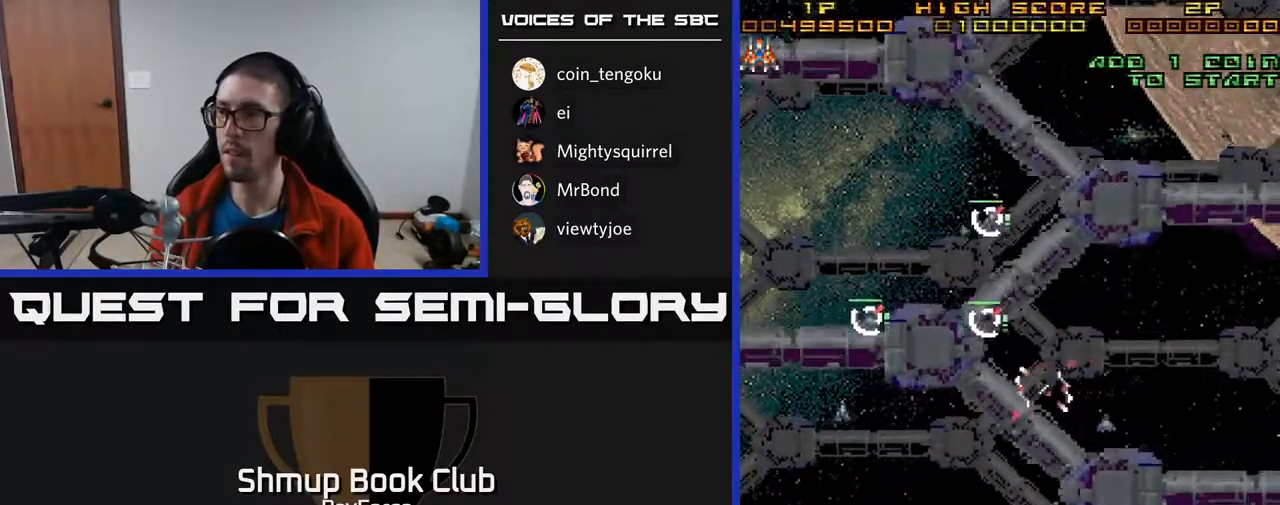
{"buttons": ["DPAD_DOWN", "DPAD_RIGHT"], "right_stick": "center", "events": [[83, "DPAD_DOWN", "down"], [300, "DPAD_DOWN", "up"], [483, "DPAD_DOWN", "down"]]}
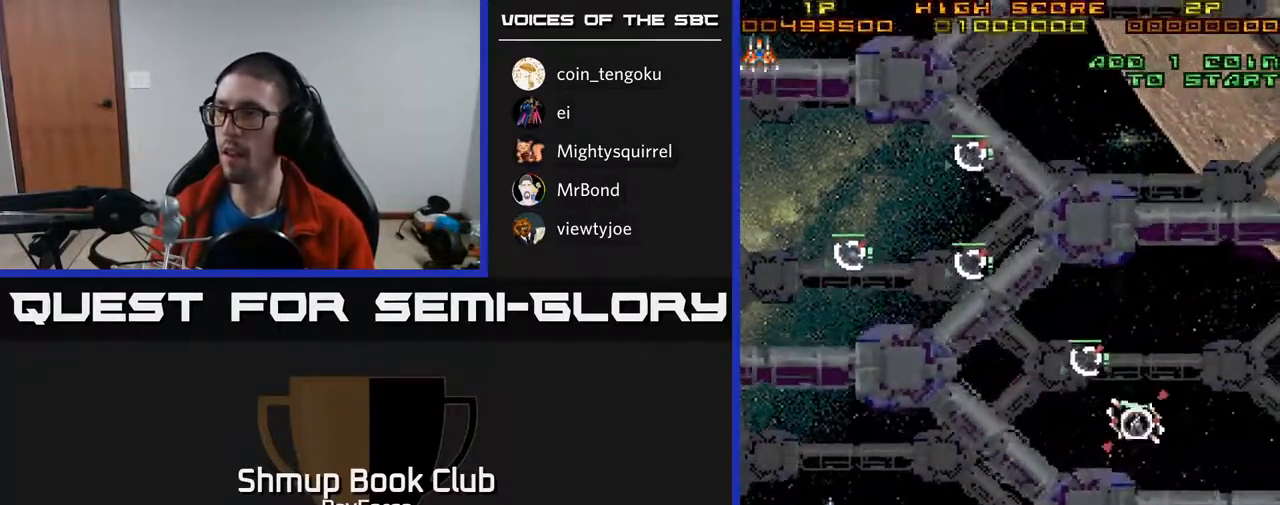
{"buttons": ["DPAD_DOWN", "DPAD_RIGHT"], "right_stick": "center", "events": [[17, "DPAD_RIGHT", "up"], [50, "DPAD_LEFT", "down"], [100, "DPAD_DOWN", "up"], [317, "DPAD_DOWN", "down"], [350, "DPAD_LEFT", "up"], [367, "DPAD_RIGHT", "down"], [400, "DPAD_DOWN", "up"], [500, "DPAD_DOWN", "down"]]}
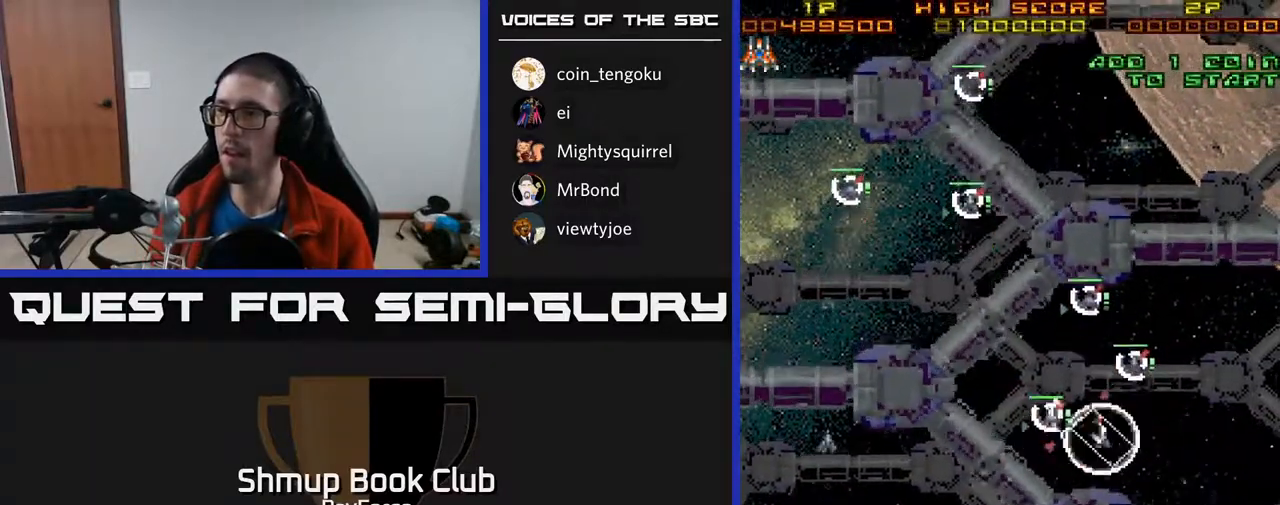
{"buttons": ["DPAD_UP"], "right_stick": "center", "events": [[67, "DPAD_DOWN", "up"], [150, "X", "down"], [183, "DPAD_RIGHT", "up"], [183, "DPAD_UP", "down"], [200, "DPAD_LEFT", "down"], [217, "X", "up"], [500, "DPAD_LEFT", "up"]]}
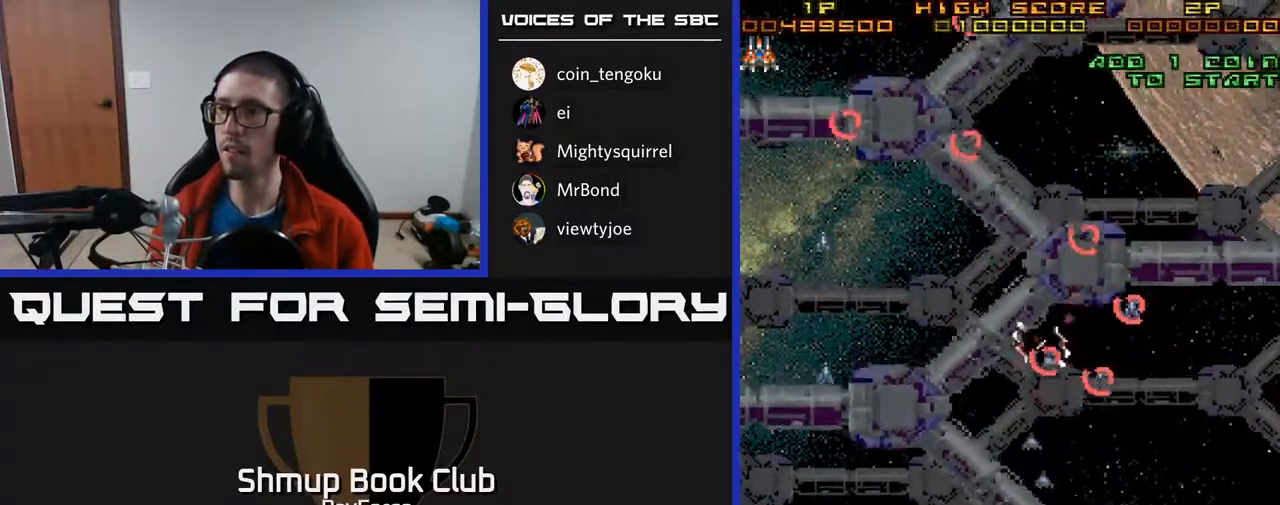
{"buttons": ["DPAD_DOWN", "DPAD_LEFT"], "right_stick": "center", "events": [[50, "DPAD_RIGHT", "down"], [133, "DPAD_UP", "up"], [167, "DPAD_DOWN", "down"], [183, "DPAD_RIGHT", "up"], [267, "DPAD_LEFT", "down"], [383, "DPAD_LEFT", "up"], [400, "DPAD_LEFT", "down"]]}
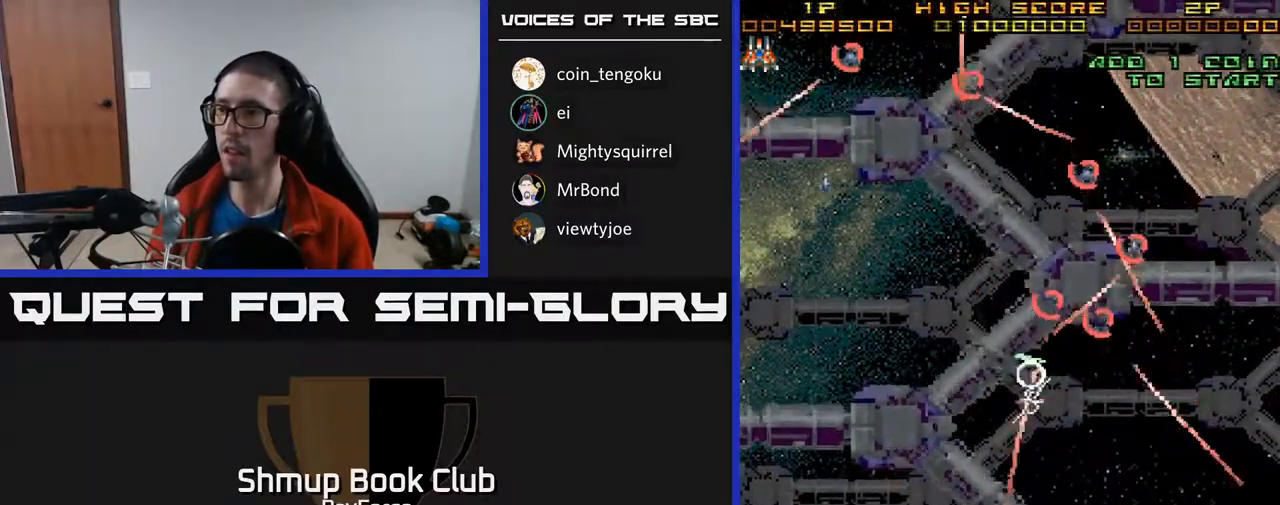
{"buttons": ["DPAD_LEFT"], "right_stick": "center", "events": [[100, "DPAD_LEFT", "up"], [150, "DPAD_LEFT", "down"], [183, "DPAD_DOWN", "up"]]}
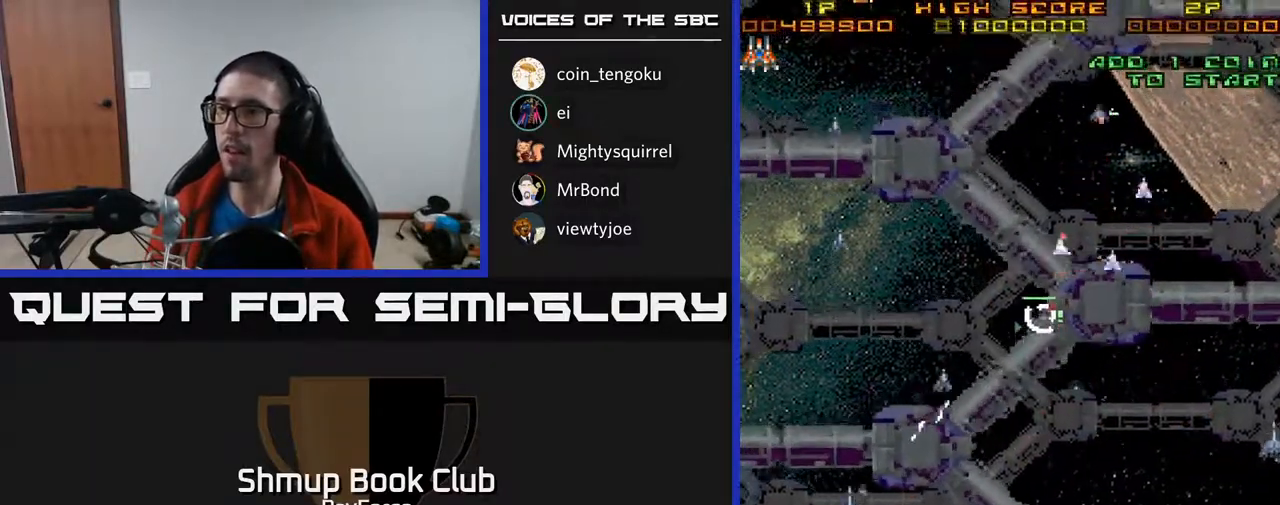
{"buttons": ["DPAD_DOWN", "DPAD_RIGHT"], "right_stick": "center", "events": [[433, "DPAD_DOWN", "down"], [450, "DPAD_LEFT", "up"], [483, "DPAD_RIGHT", "down"]]}
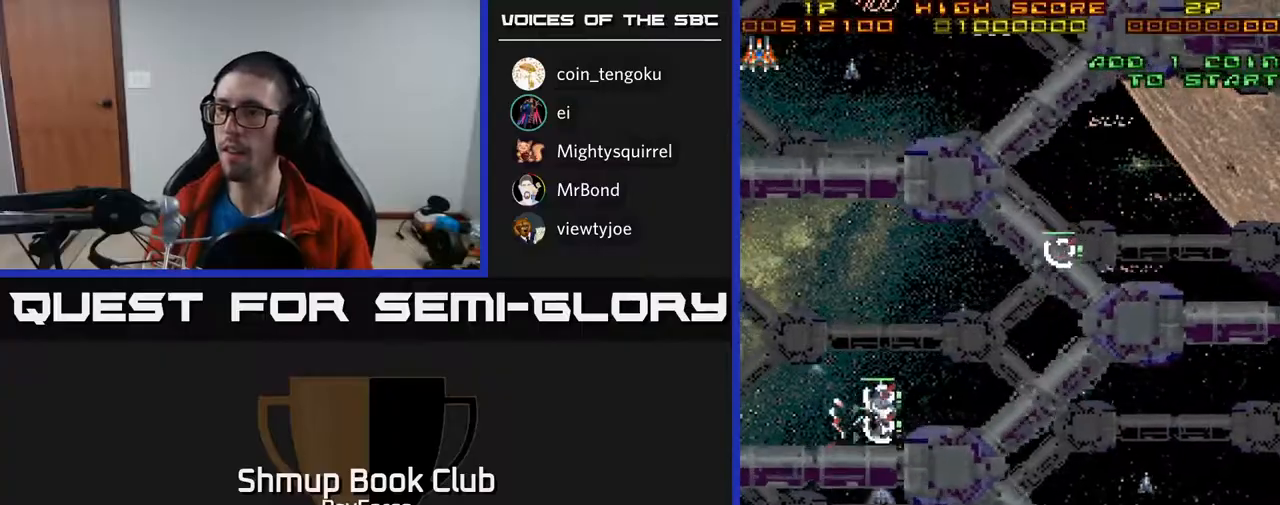
{"buttons": ["DPAD_LEFT"], "right_stick": "center", "events": [[217, "DPAD_RIGHT", "up"], [283, "DPAD_LEFT", "down"], [317, "DPAD_DOWN", "up"]]}
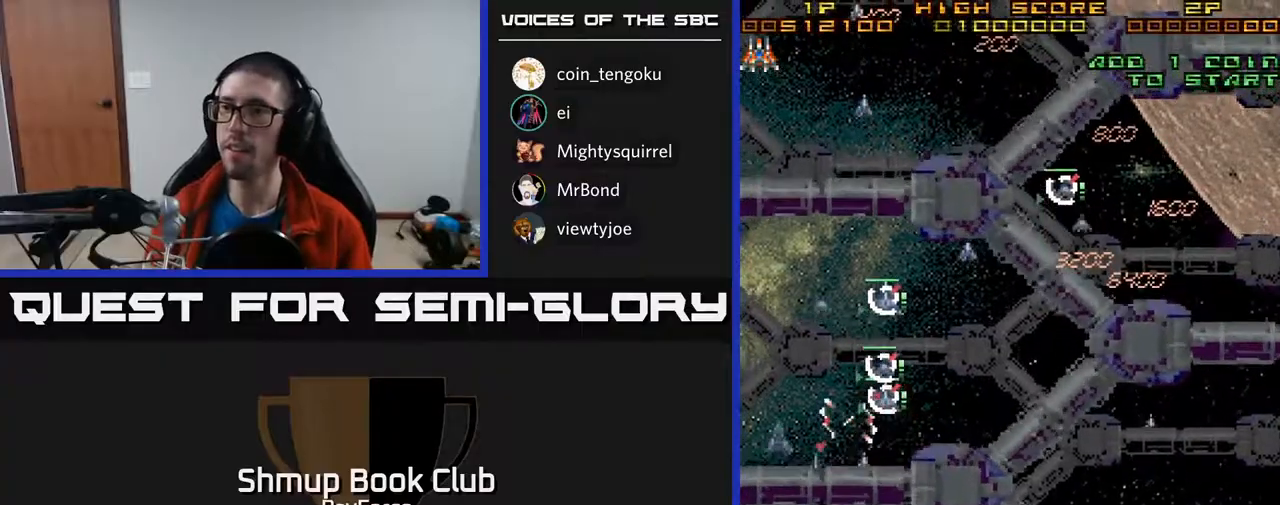
{"buttons": ["DPAD_DOWN", "DPAD_RIGHT"], "right_stick": "center", "events": [[183, "DPAD_UP", "down"], [233, "DPAD_LEFT", "up"], [233, "DPAD_UP", "up"], [250, "DPAD_RIGHT", "down"], [433, "DPAD_DOWN", "down"]]}
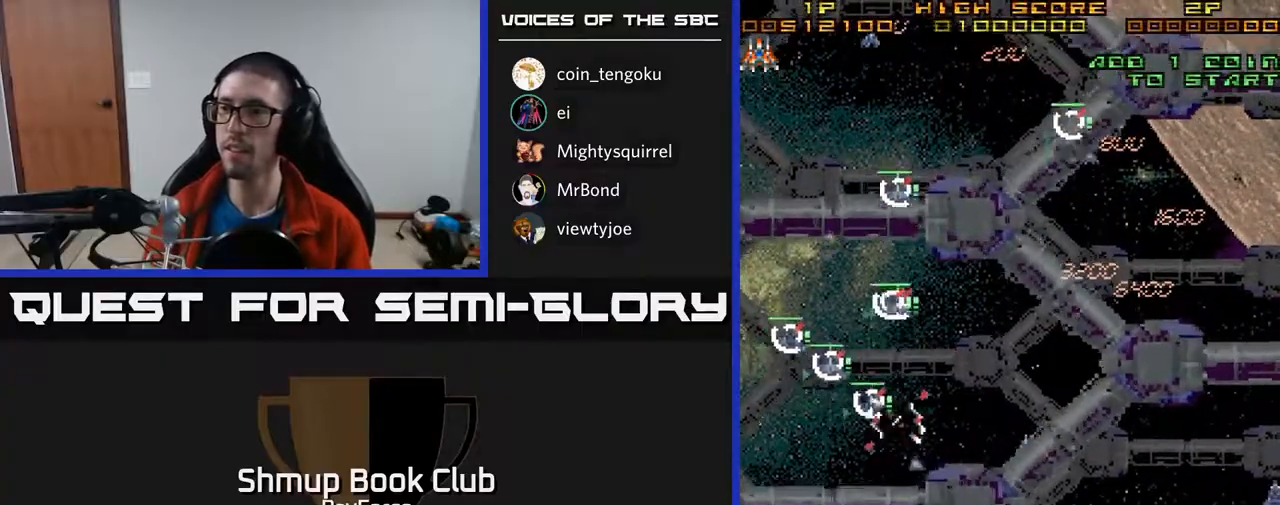
{"buttons": ["DPAD_UP", "DPAD_RIGHT"], "right_stick": "center", "events": [[200, "X", "down"], [250, "DPAD_DOWN", "up"], [317, "X", "up"], [467, "DPAD_UP", "down"]]}
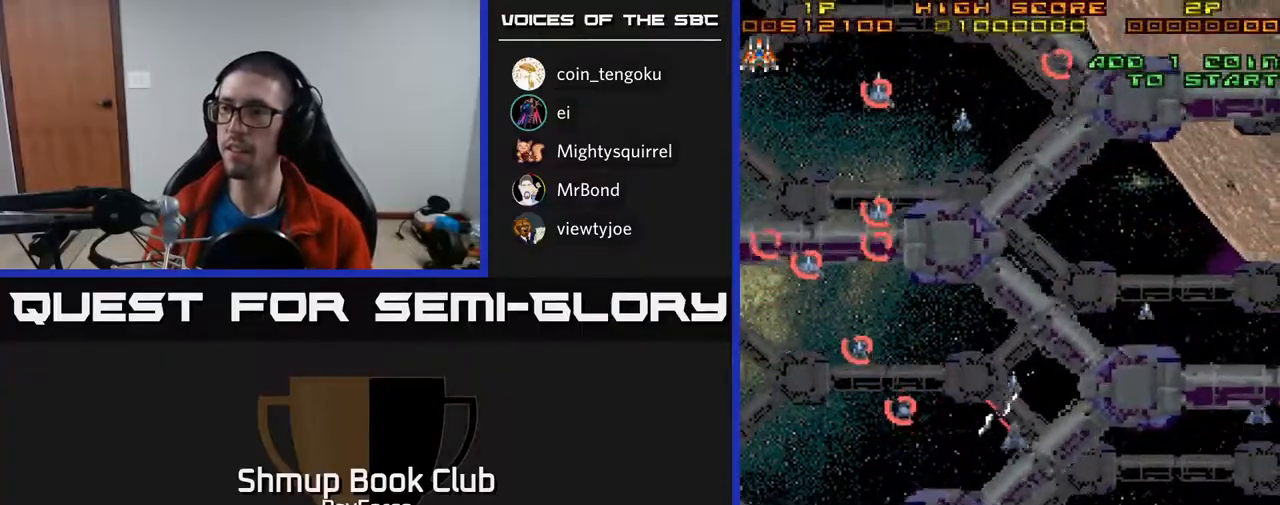
{"buttons": ["DPAD_RIGHT"], "right_stick": "center", "events": [[267, "DPAD_RIGHT", "up"], [450, "DPAD_UP", "up"], [483, "DPAD_RIGHT", "down"]]}
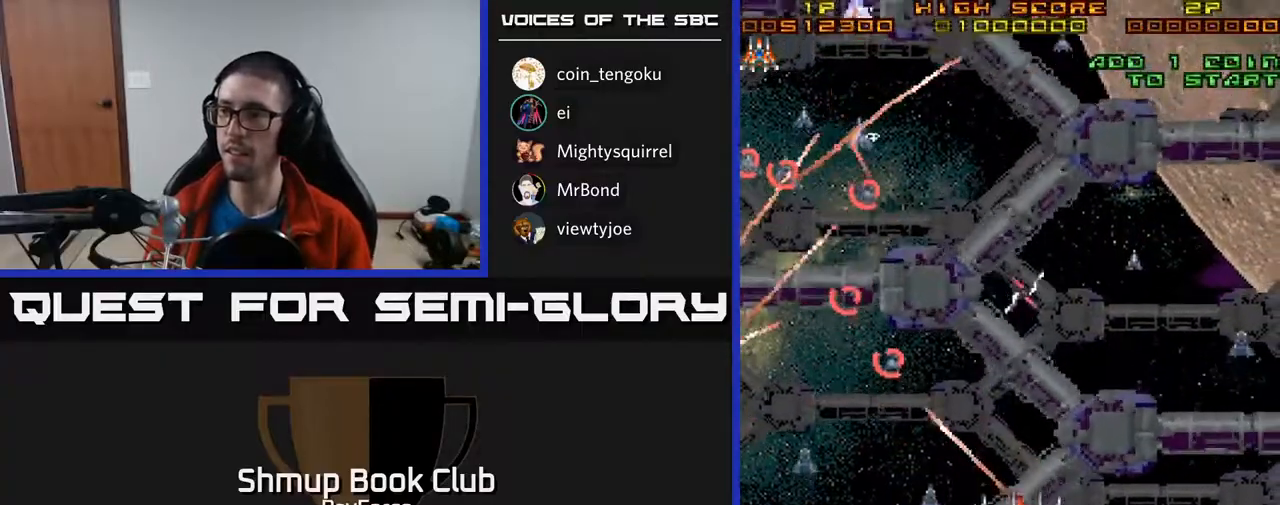
{"buttons": ["DPAD_DOWN", "DPAD_LEFT"], "right_stick": "center", "events": [[17, "DPAD_DOWN", "down"], [17, "DPAD_RIGHT", "up"], [83, "DPAD_LEFT", "down"]]}
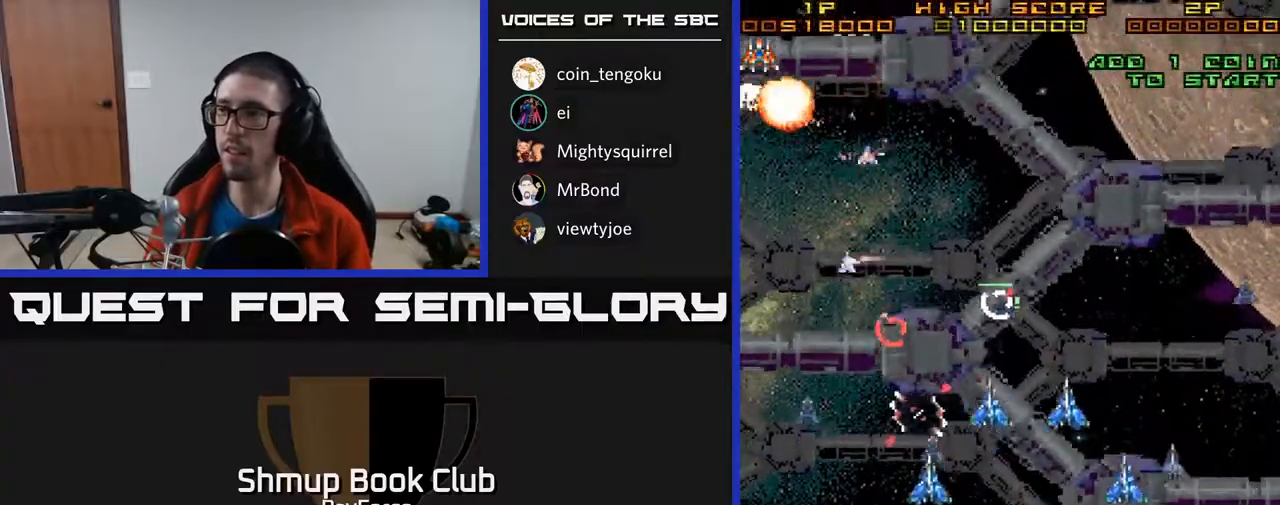
{"buttons": ["DPAD_UP"], "right_stick": "center", "events": [[17, "DPAD_LEFT", "up"], [67, "DPAD_RIGHT", "down"], [100, "DPAD_DOWN", "up"], [250, "DPAD_UP", "down"], [267, "DPAD_RIGHT", "up"], [350, "DPAD_RIGHT", "down"], [483, "DPAD_RIGHT", "up"]]}
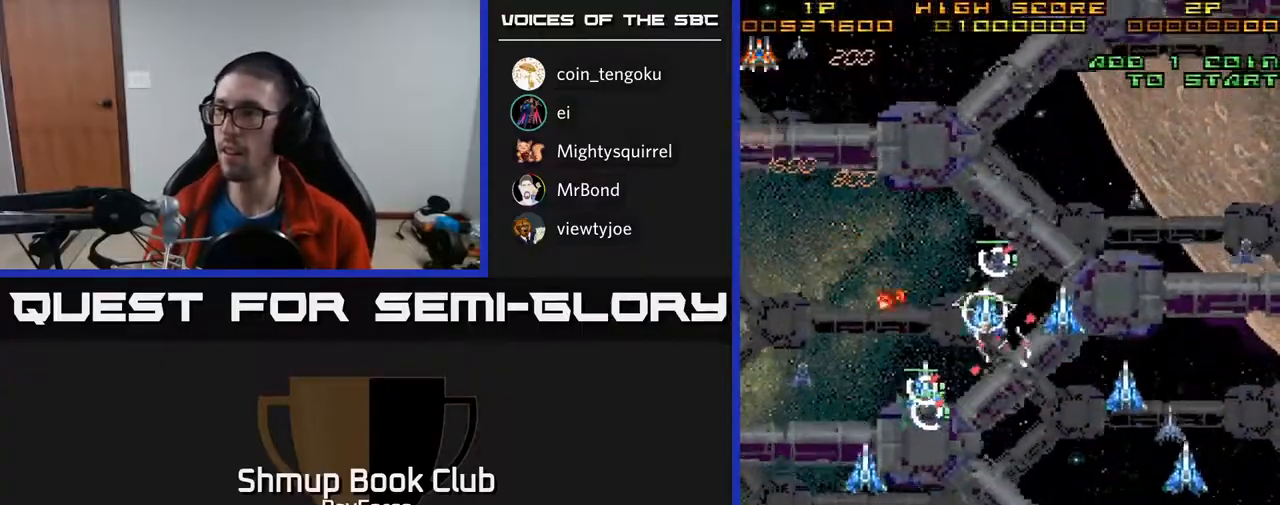
{"buttons": ["DPAD_DOWN", "DPAD_RIGHT"], "right_stick": "center", "events": [[50, "DPAD_RIGHT", "down"], [267, "DPAD_UP", "up"], [350, "DPAD_DOWN", "down"]]}
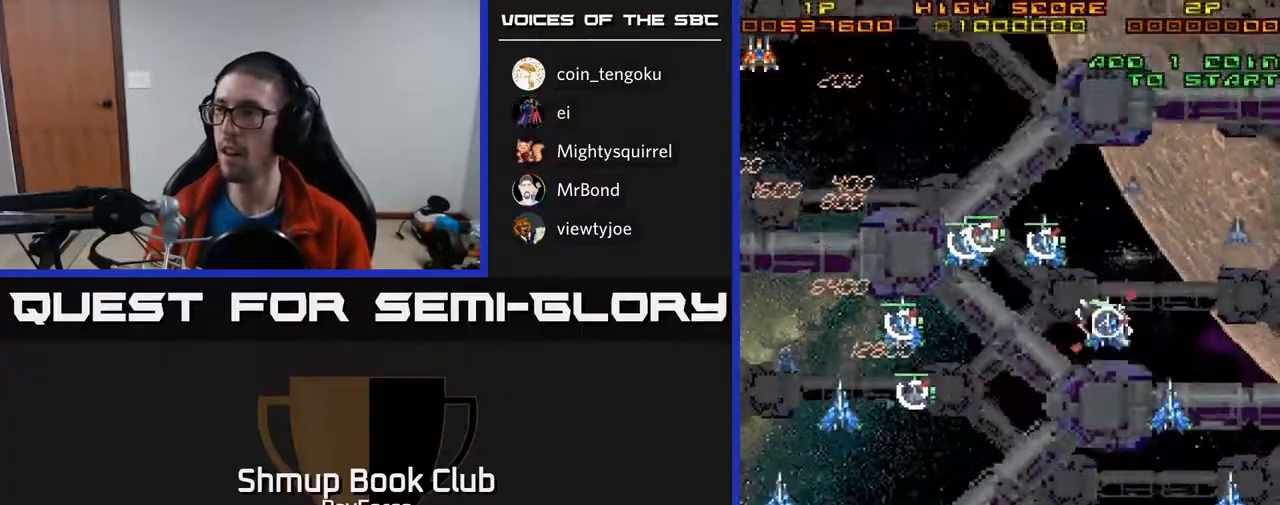
{"buttons": ["DPAD_RIGHT"], "right_stick": "center", "events": [[350, "X", "down"], [433, "DPAD_DOWN", "up"], [500, "X", "up"]]}
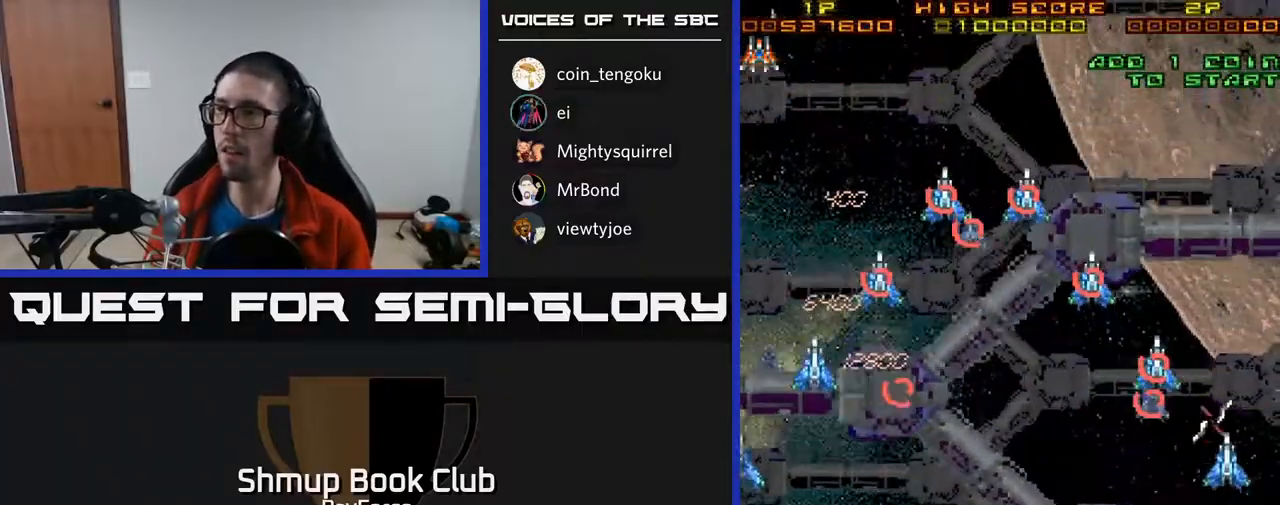
{"buttons": ["A", "DPAD_DOWN", "DPAD_RIGHT"], "right_stick": "center", "events": [[33, "A", "down"], [200, "DPAD_UP", "down"], [233, "DPAD_RIGHT", "up"], [350, "DPAD_LEFT", "down"], [383, "DPAD_UP", "up"], [400, "DPAD_DOWN", "down"], [417, "DPAD_LEFT", "up"], [483, "DPAD_RIGHT", "down"]]}
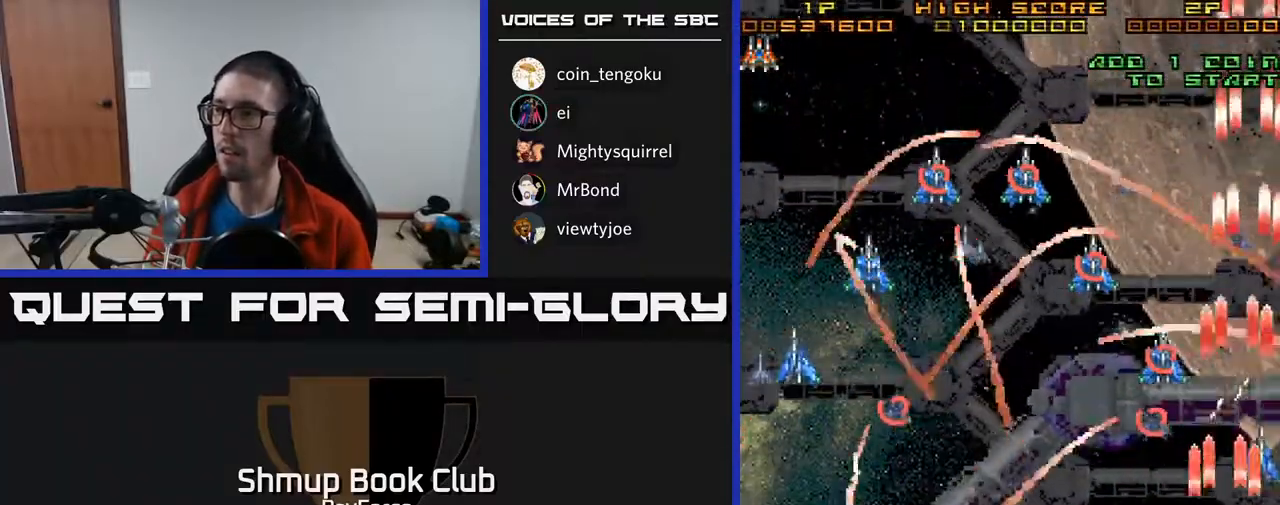
{"buttons": ["A", "DPAD_UP"], "right_stick": "center", "events": [[133, "DPAD_RIGHT", "up"], [167, "DPAD_LEFT", "down"], [183, "DPAD_DOWN", "up"], [467, "DPAD_UP", "down"], [483, "DPAD_LEFT", "up"]]}
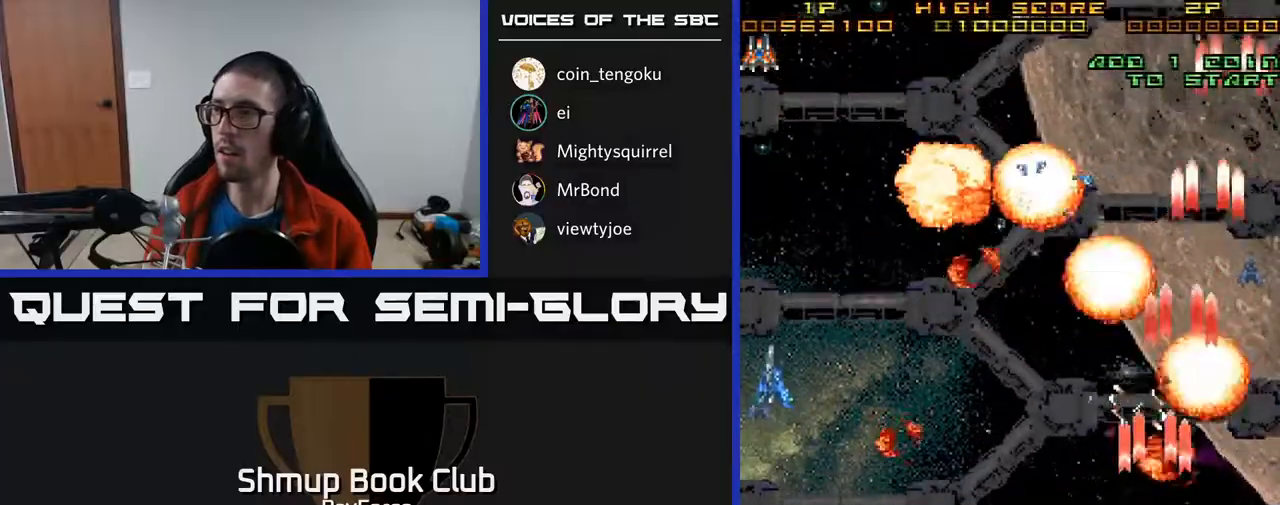
{"buttons": ["A", "DPAD_UP", "DPAD_LEFT"], "right_stick": "center", "events": [[100, "DPAD_RIGHT", "down"], [467, "DPAD_RIGHT", "up"], [500, "DPAD_LEFT", "down"]]}
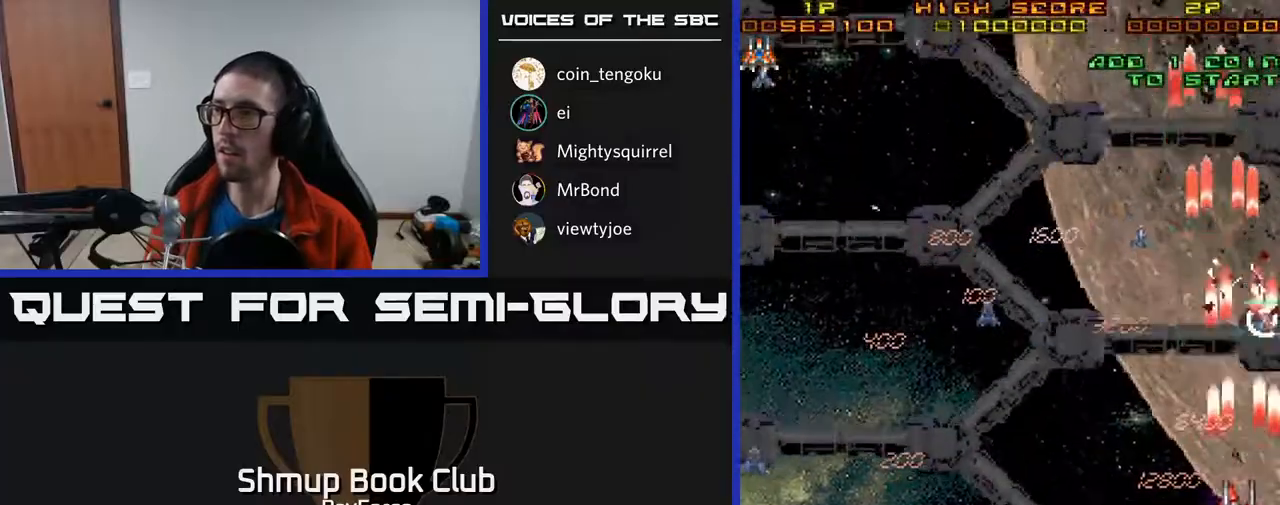
{"buttons": ["A", "DPAD_LEFT"], "right_stick": "center", "events": [[33, "DPAD_UP", "up"], [333, "DPAD_UP", "down"], [350, "X", "down"], [417, "DPAD_UP", "up"], [483, "X", "up"]]}
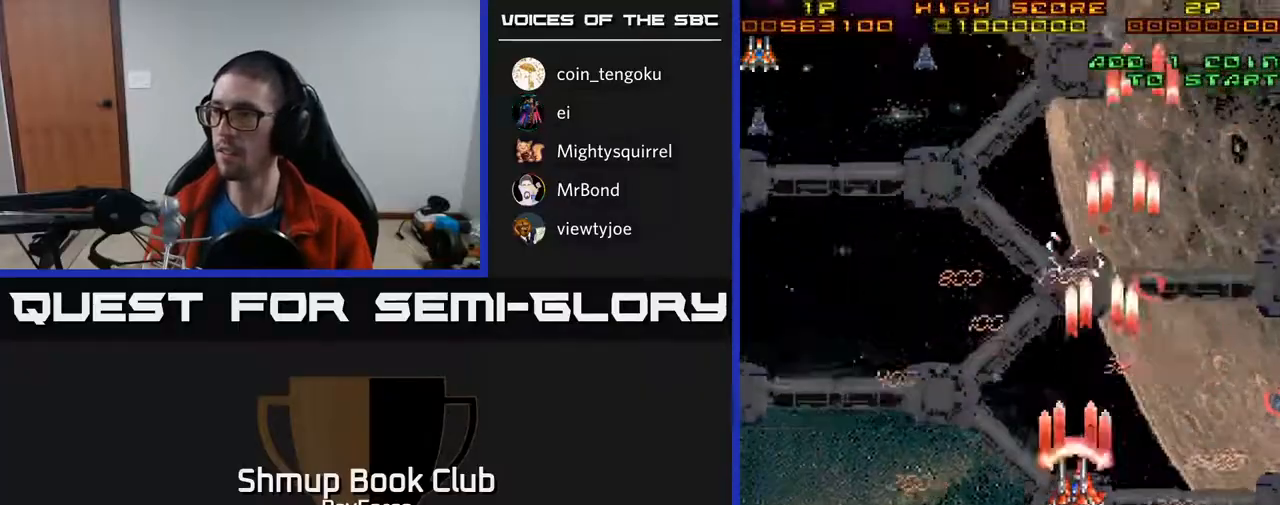
{"buttons": ["A", "DPAD_UP", "DPAD_LEFT"], "right_stick": "center", "events": [[17, "DPAD_DOWN", "down"], [383, "DPAD_DOWN", "up"], [433, "DPAD_UP", "down"]]}
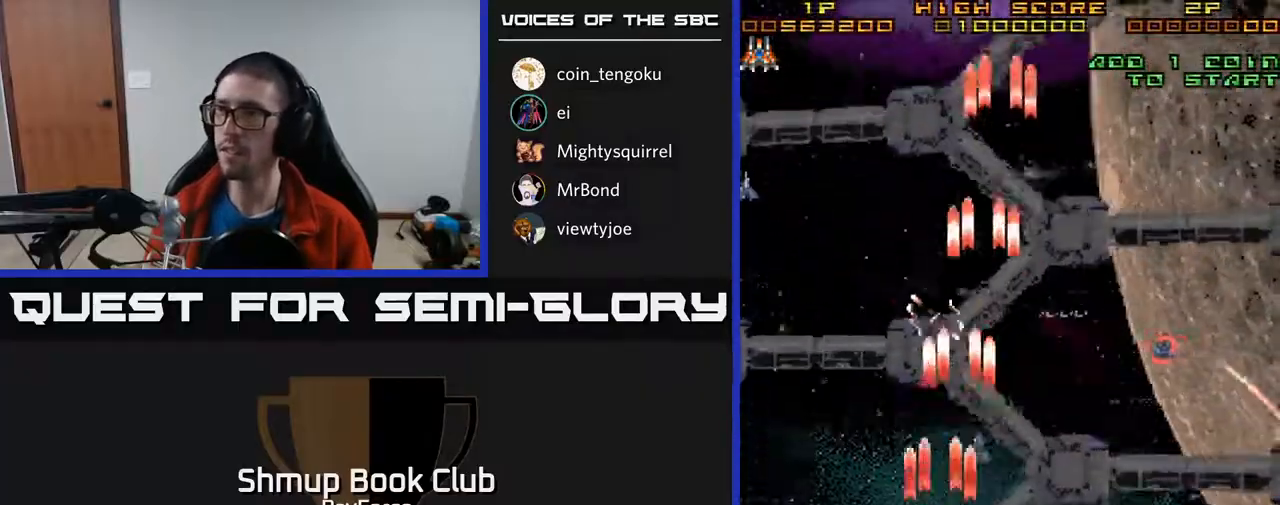
{"buttons": ["A", "DPAD_LEFT"], "right_stick": "center", "events": [[217, "DPAD_UP", "up"]]}
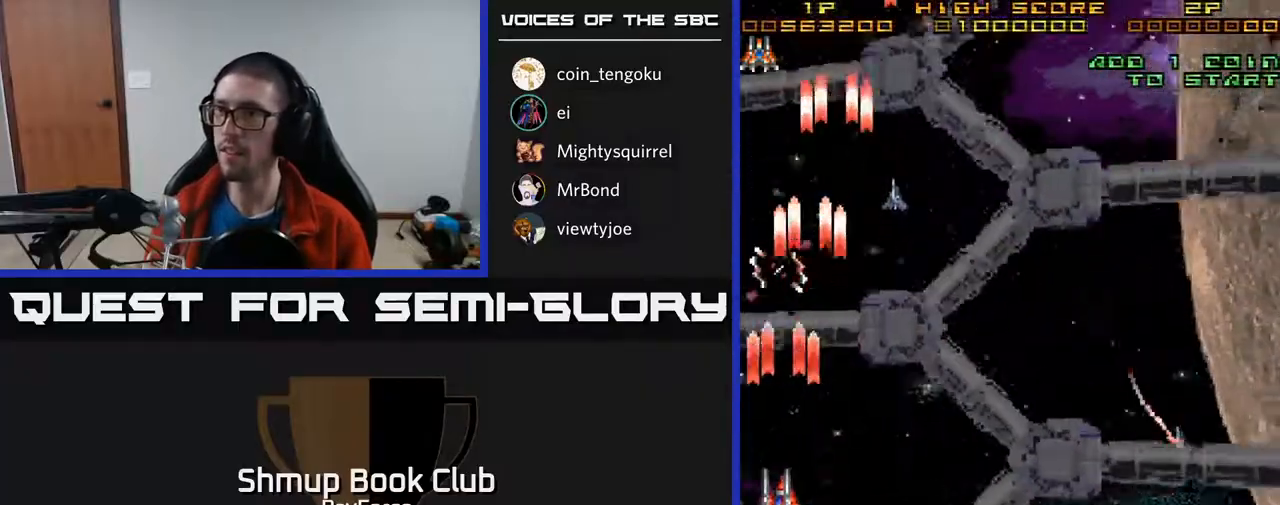
{"buttons": ["A", "X", "DPAD_RIGHT"], "right_stick": "center", "events": [[150, "DPAD_LEFT", "up"], [167, "DPAD_RIGHT", "down"], [483, "X", "down"]]}
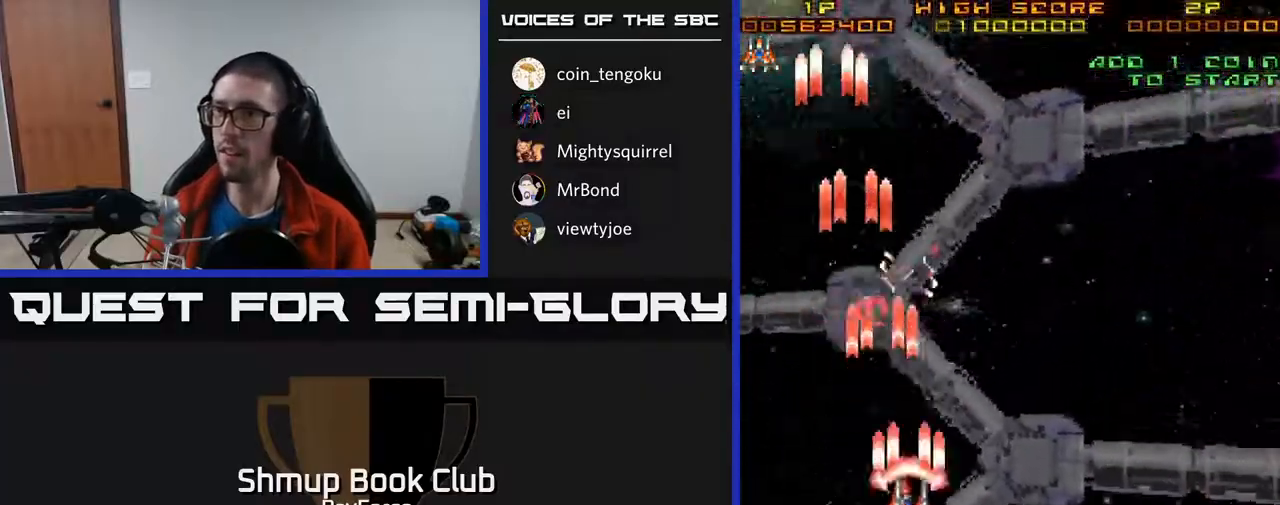
{"buttons": ["A", "DPAD_RIGHT"], "right_stick": "center", "events": [[17, "DPAD_DOWN", "down"], [100, "X", "up"], [350, "DPAD_DOWN", "up"]]}
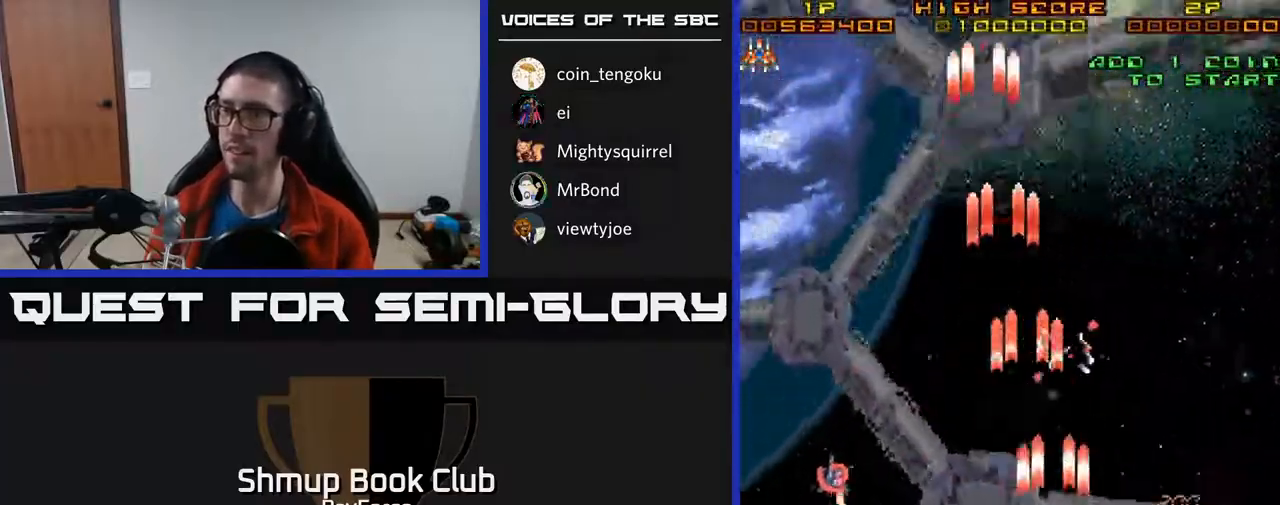
{"buttons": ["A"], "right_stick": "center", "events": [[333, "DPAD_RIGHT", "up"]]}
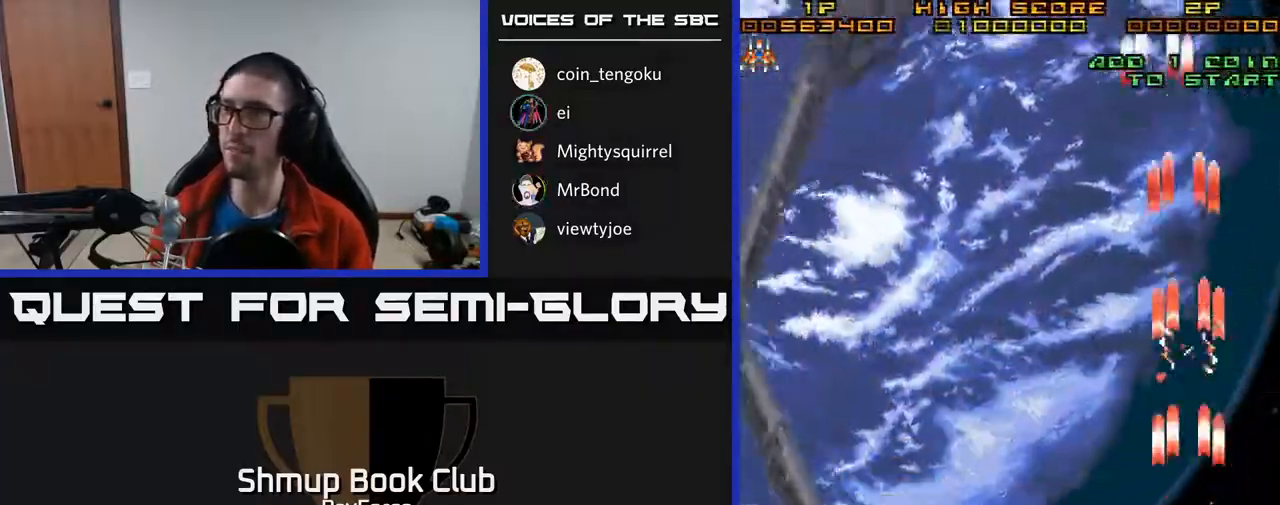
{"buttons": ["A", "DPAD_LEFT"], "right_stick": "center", "events": [[233, "DPAD_LEFT", "down"]]}